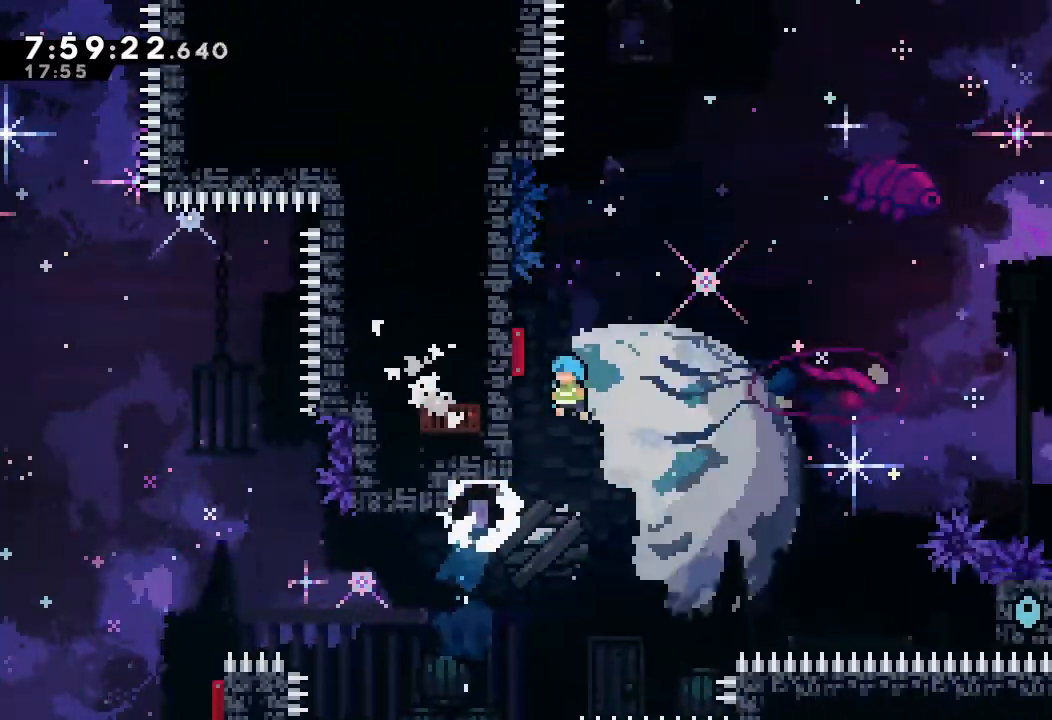
Gameplay with keyboard; each line is a JSON object with the keys held at the frame after it. "events" lists presses ("down") and releases ("up") of "a", "d", "down", "e", "escape", "f", "left", "right", "s", "space", "up" and "w" between this image and that frame as [ms after this image, input, new state], when the widget could be followed in between. No other keys are recorded. Mouse input is not recorded.
{"keys": ["d", "right"], "events": [[100, "up", "up"], [333, "right", "down"], [367, "left", "up"]]}
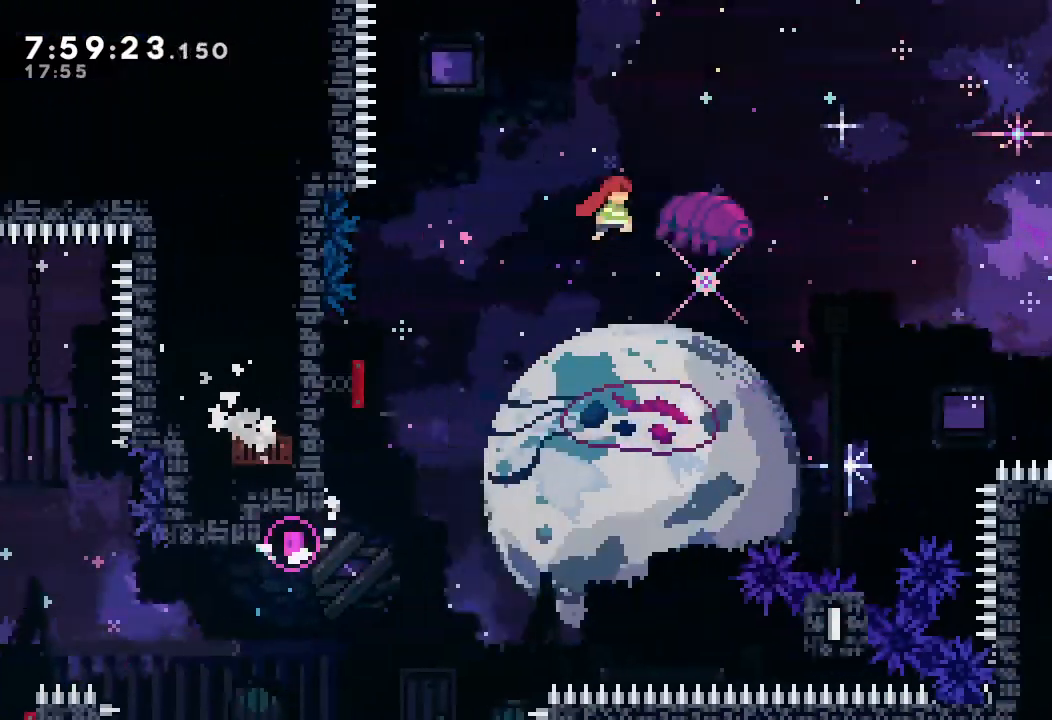
{"keys": ["s", "up"], "events": [[100, "d", "up"], [300, "up", "down"], [333, "right", "up"], [333, "s", "down"]]}
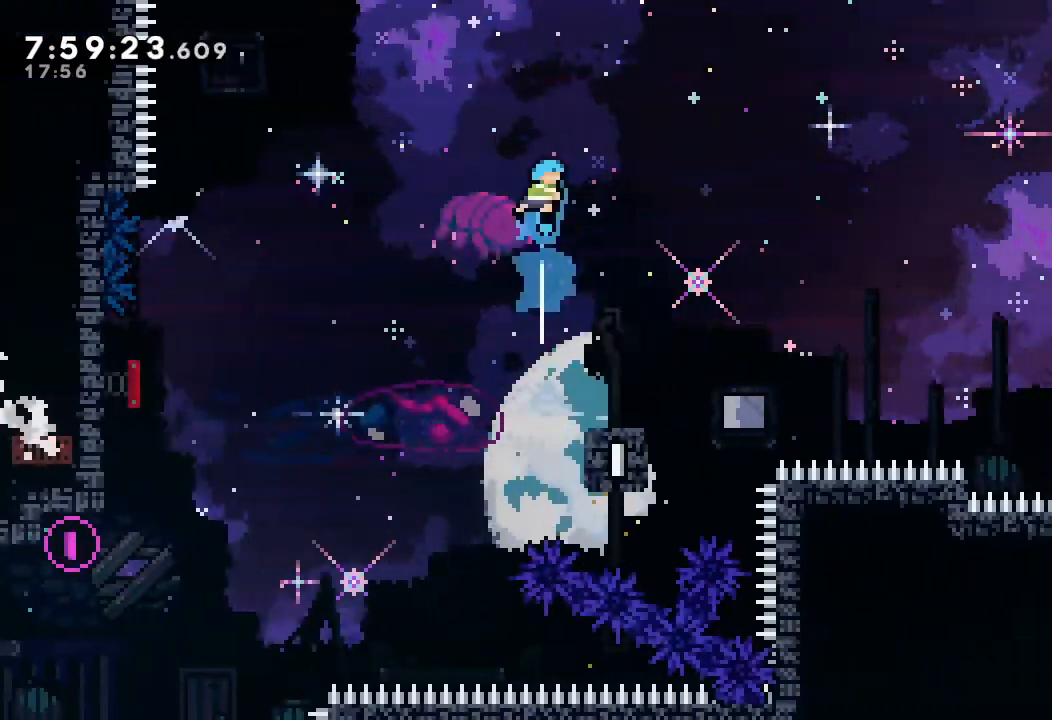
{"keys": [], "events": [[67, "s", "up"], [133, "up", "up"], [300, "right", "down"], [500, "right", "up"]]}
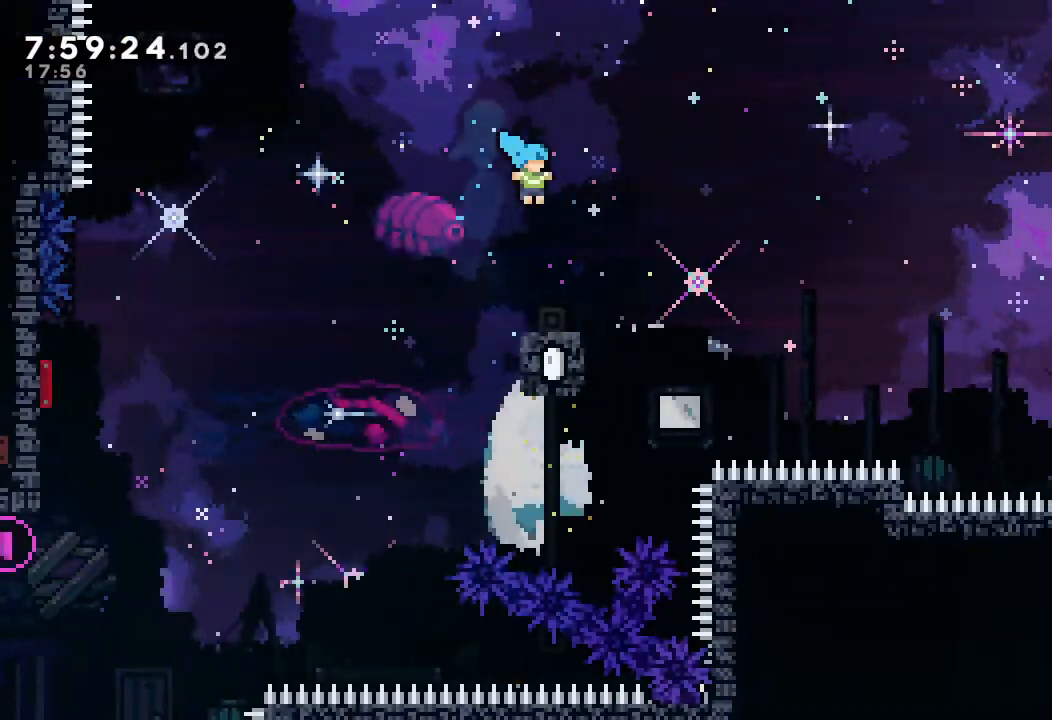
{"keys": ["left"], "events": [[367, "left", "down"], [433, "d", "down"], [467, "d", "up"]]}
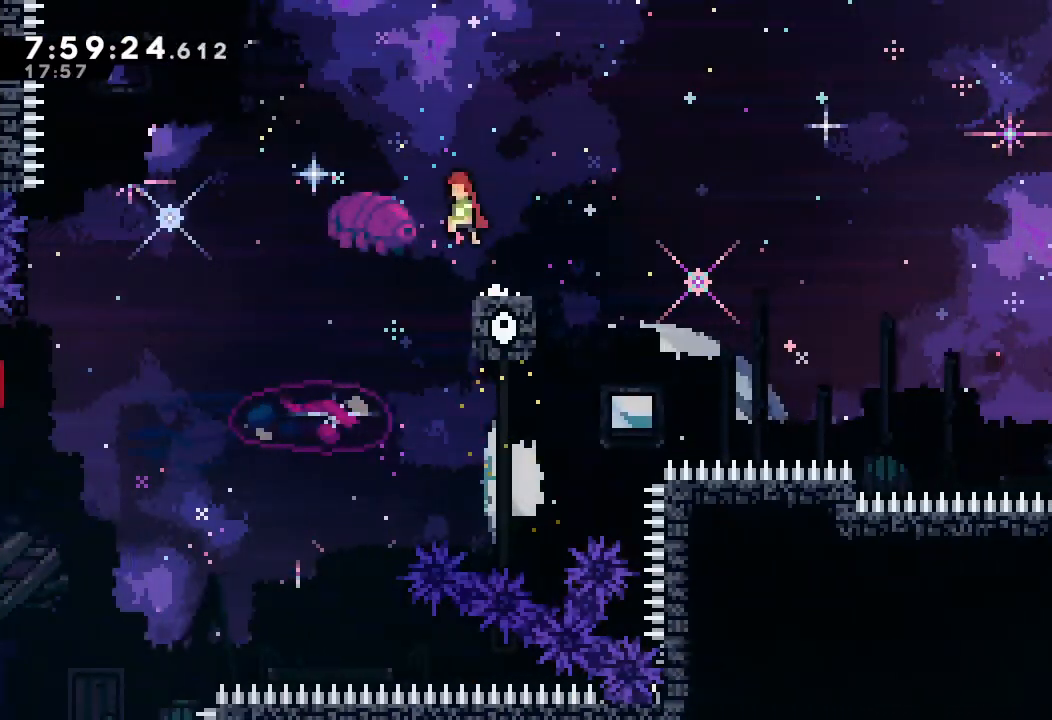
{"keys": ["d", "right"], "events": [[100, "down", "down"], [100, "left", "up"], [100, "right", "down"], [100, "s", "down"], [267, "s", "up"], [300, "d", "down"], [300, "down", "up"]]}
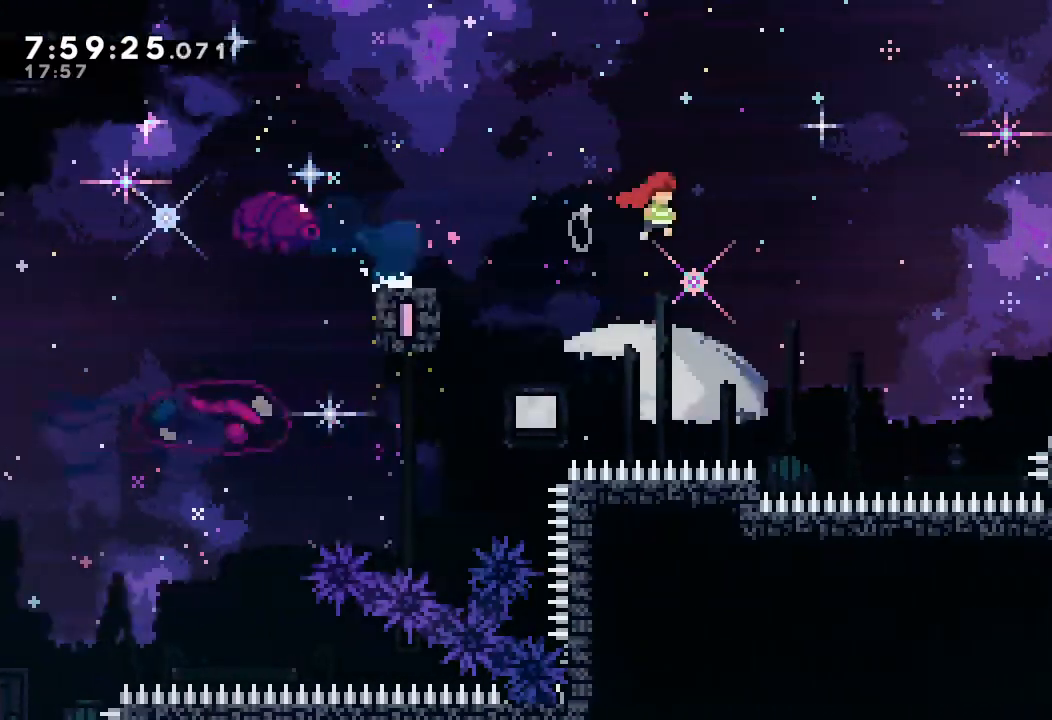
{"keys": ["right", "s", "up"], "events": [[300, "d", "up"], [367, "up", "down"], [400, "s", "down"]]}
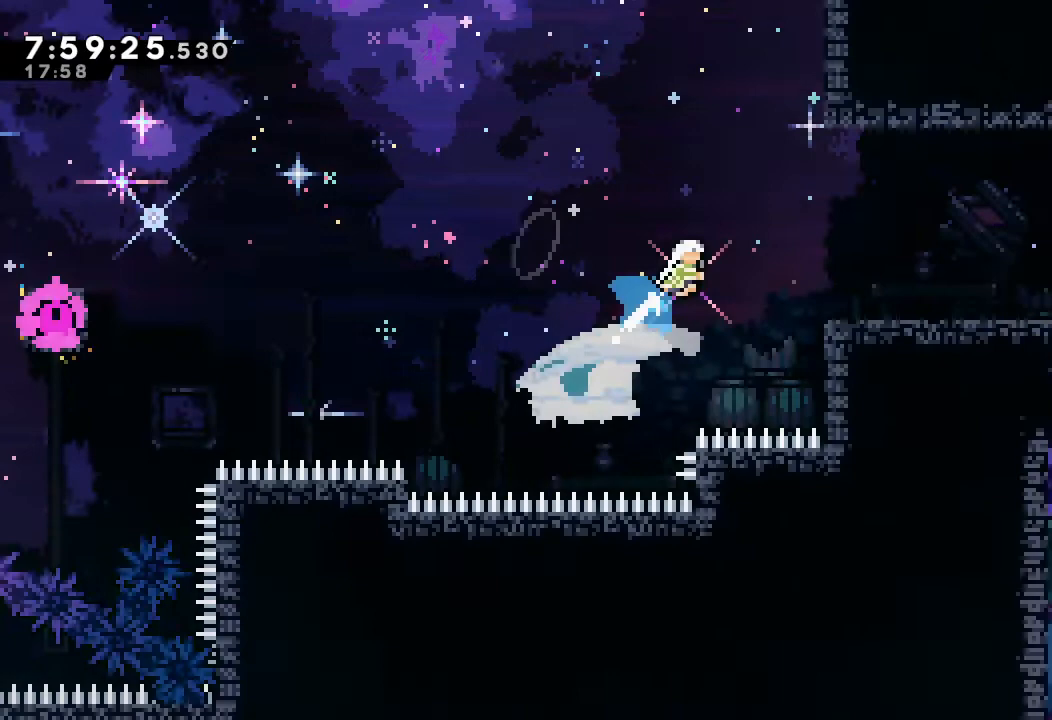
{"keys": ["right"], "events": [[133, "s", "up"], [233, "up", "up"]]}
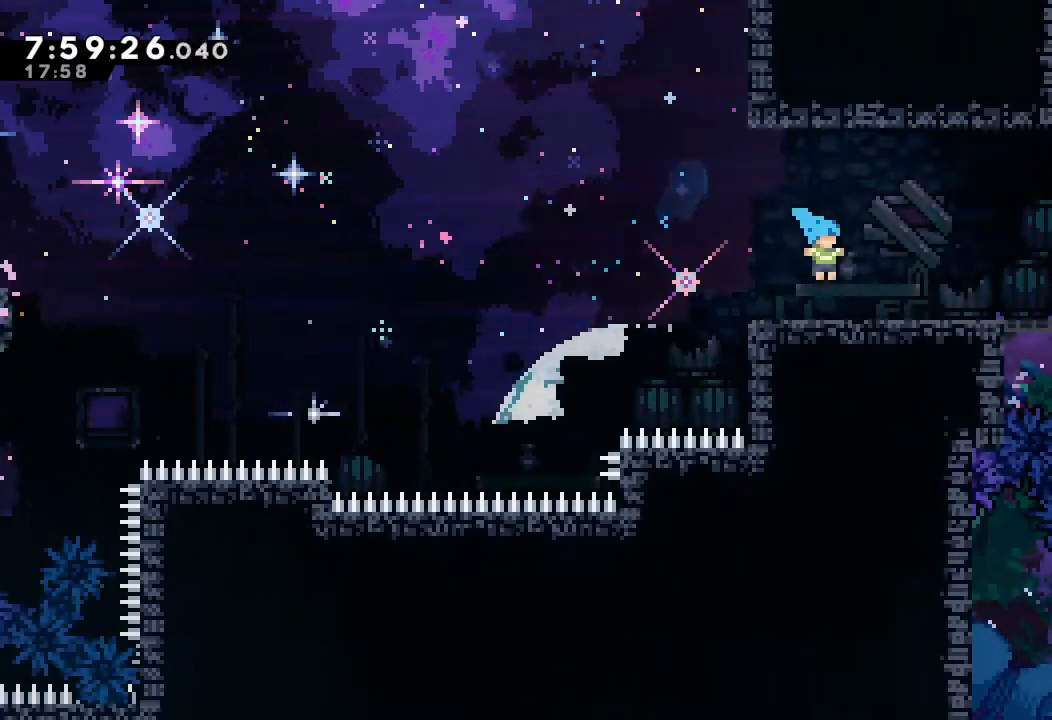
{"keys": ["d", "right"], "events": [[200, "d", "down"]]}
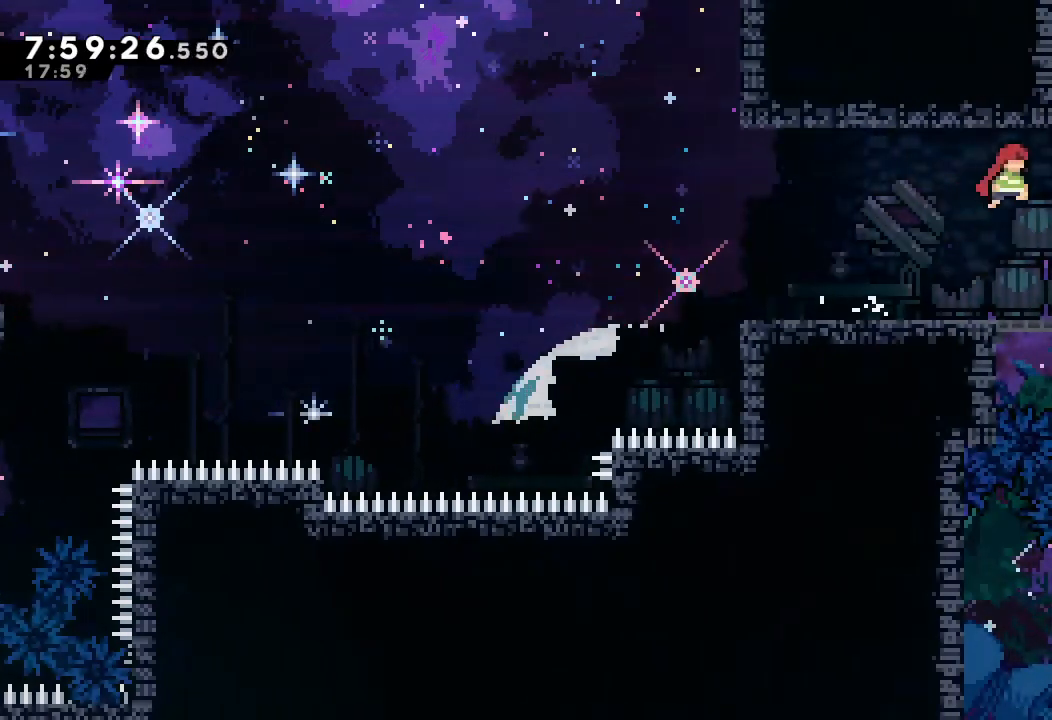
{"keys": ["d"], "events": [[33, "d", "up"], [67, "up", "down"], [133, "s", "down"], [267, "right", "up"], [267, "s", "up"], [300, "up", "up"], [367, "d", "down"]]}
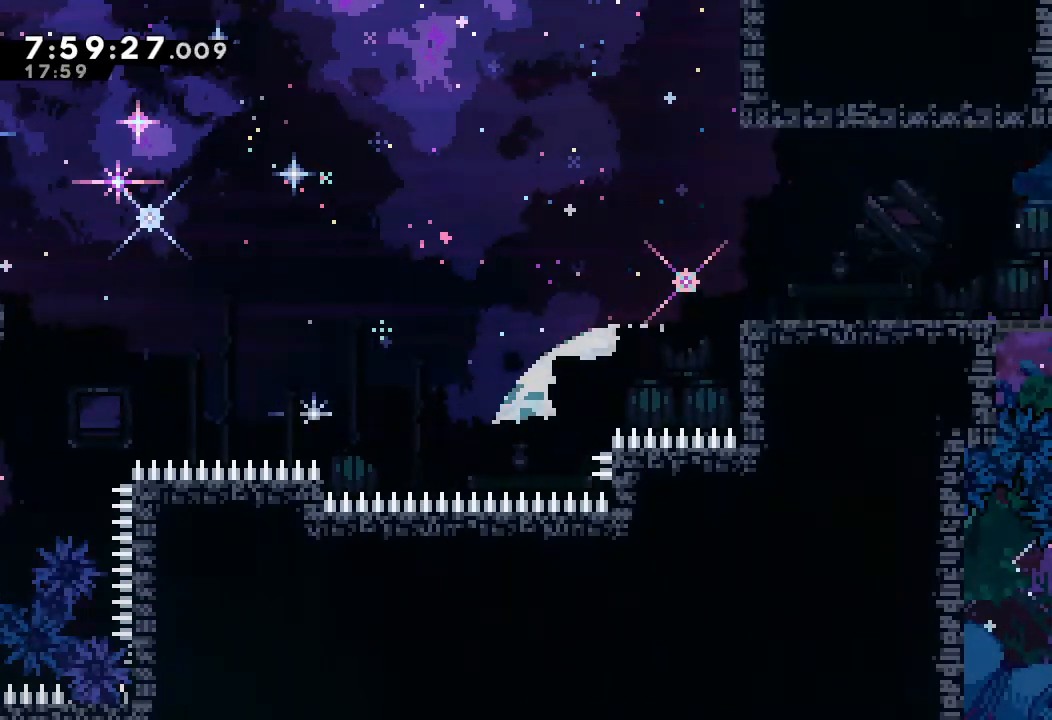
{"keys": ["d"], "events": []}
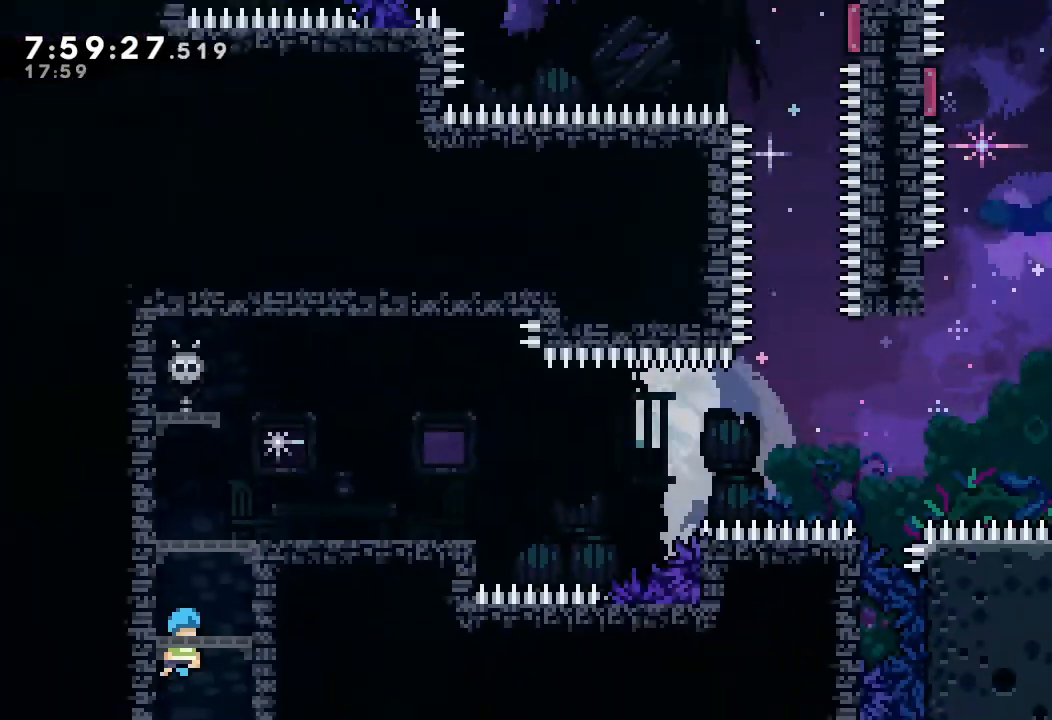
{"keys": ["a", "d", "right"], "events": [[233, "right", "down"], [300, "d", "up"], [333, "a", "down"], [467, "d", "down"]]}
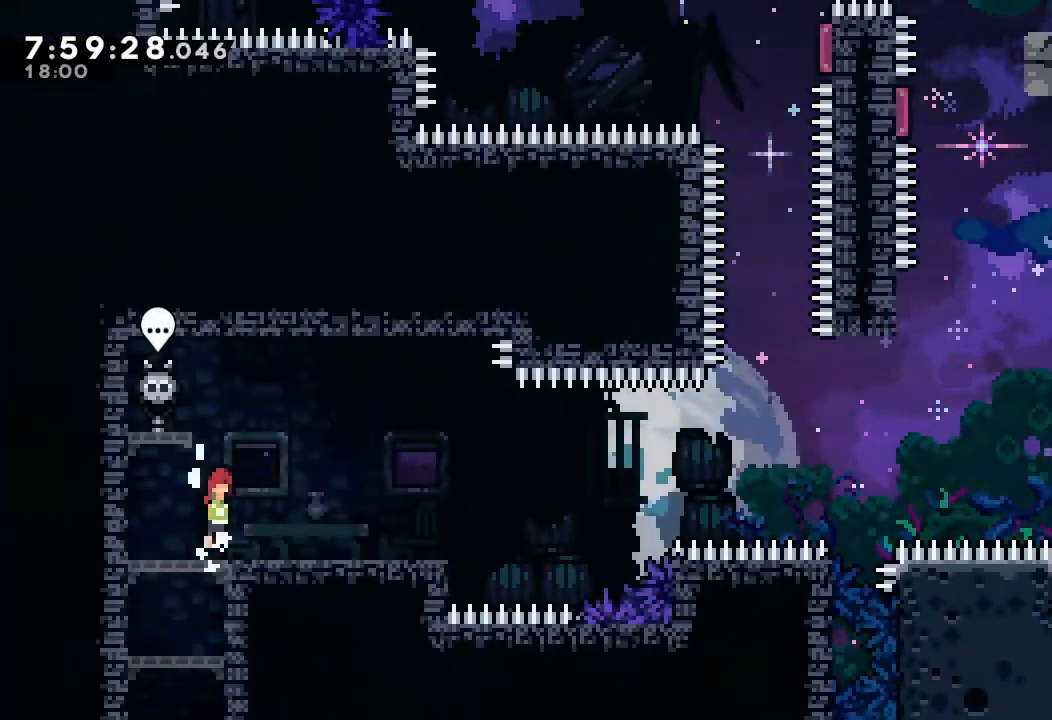
{"keys": [], "events": [[133, "d", "up"], [167, "a", "up"], [200, "right", "up"]]}
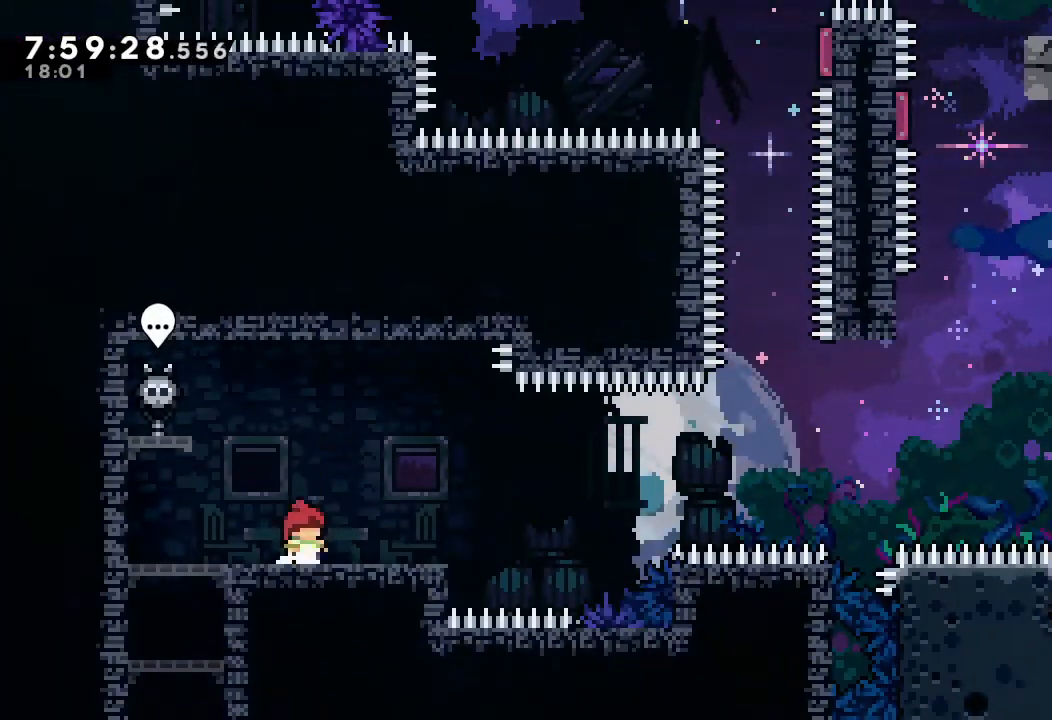
{"keys": ["down"], "events": [[233, "left", "down"], [333, "left", "up"], [433, "down", "down"], [433, "right", "down"], [467, "s", "down"], [500, "right", "up"], [500, "s", "up"]]}
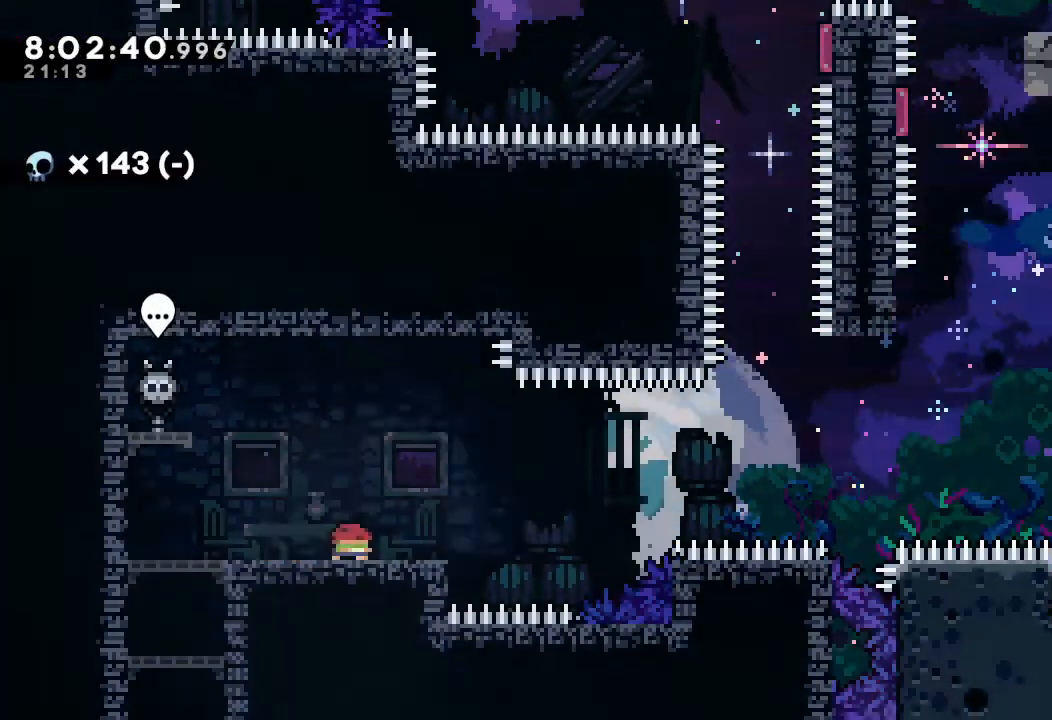
{"keys": ["d", "right"], "events": [[33, "right", "down"], [33, "s", "down"], [133, "down", "up"], [133, "s", "up"], [167, "d", "down"]]}
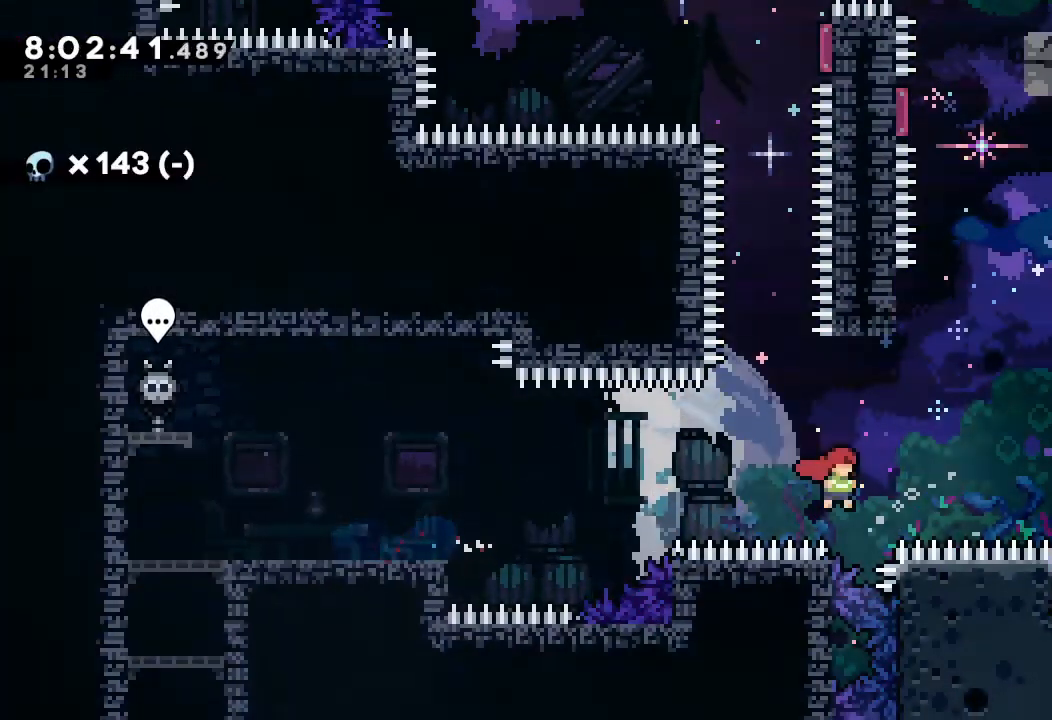
{"keys": ["d", "left"], "events": [[33, "d", "up"], [67, "right", "up"], [100, "s", "down"], [100, "up", "down"], [300, "s", "up"], [333, "up", "up"], [400, "d", "down"], [400, "left", "down"]]}
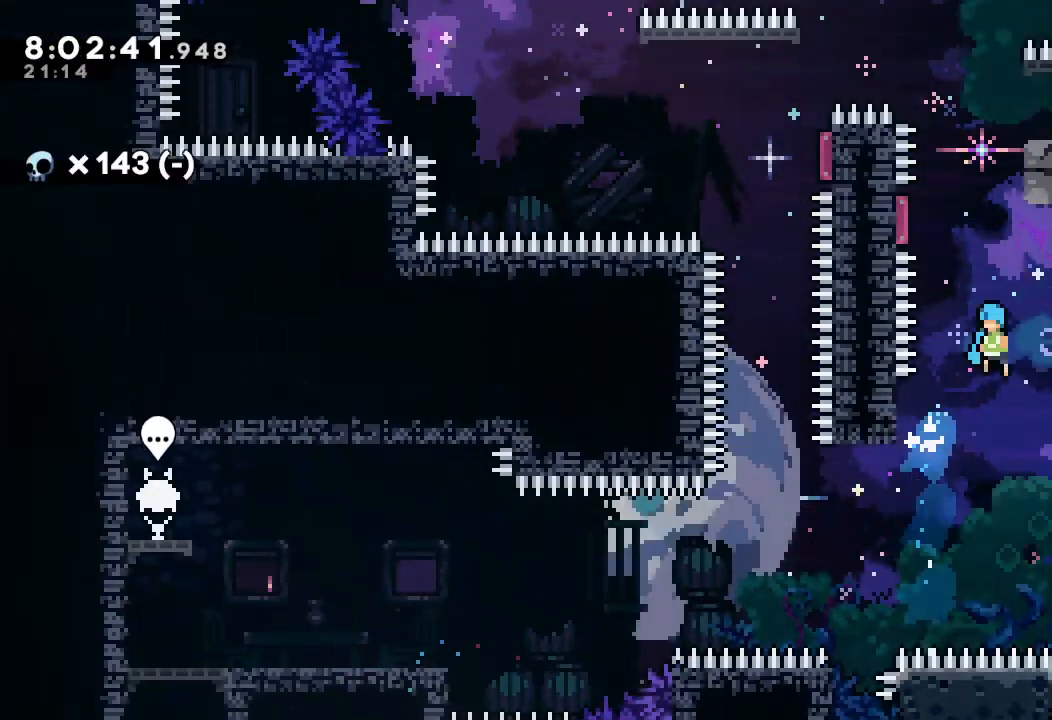
{"keys": ["s", "up"], "events": [[433, "d", "up"], [433, "s", "down"], [500, "left", "up"], [500, "up", "down"]]}